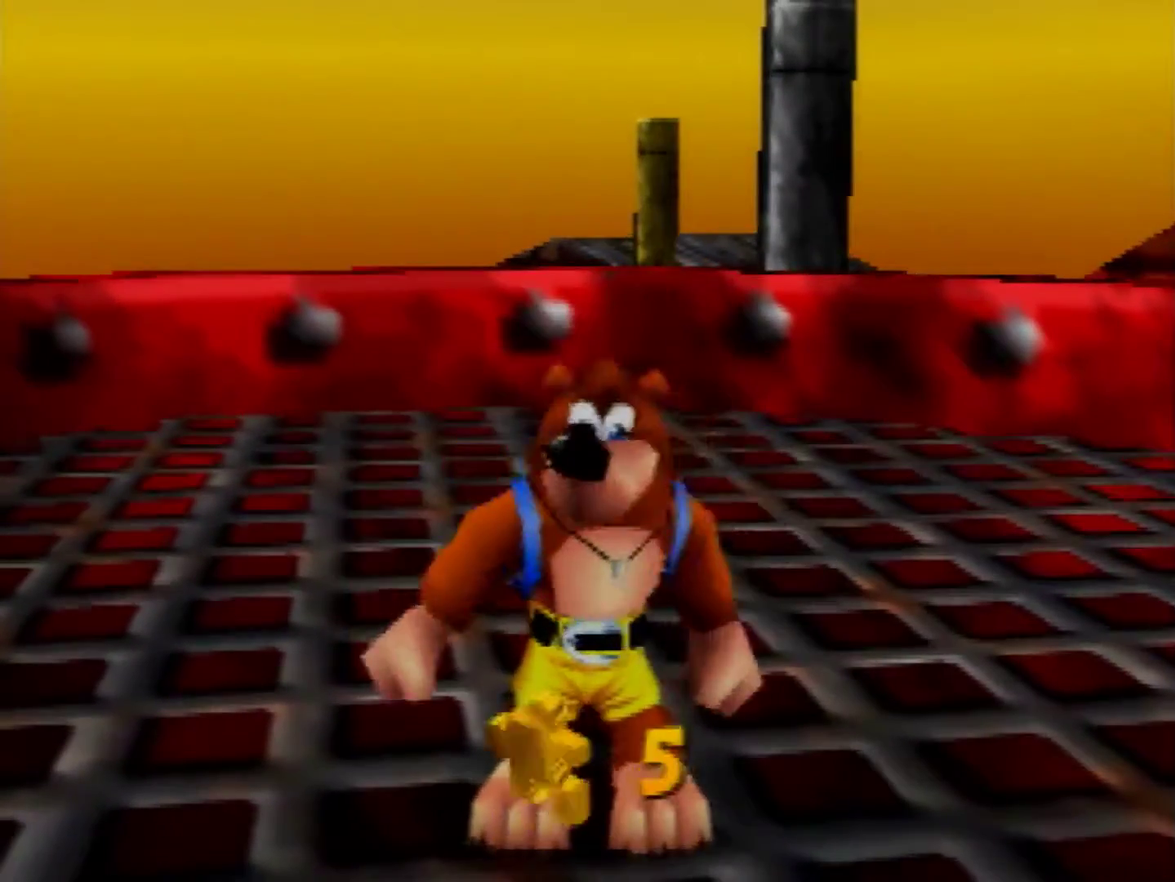
Gameplay with a controller (Nintendo layout); each line is a JSON object with the inputs held at the frame after it. "events" lists button and stick changes between this image and that frame as [ms after this image, input, new state], when the widget could be followed in between. Not read: L1 L3 R3 Z.
{"buttons": [], "left_stick": "down-right", "events": [[40, "C_LEFT", "up"], [200, "C_LEFT", "down"], [320, "C_LEFT", "up"], [320, "left_stick", "down-right"]]}
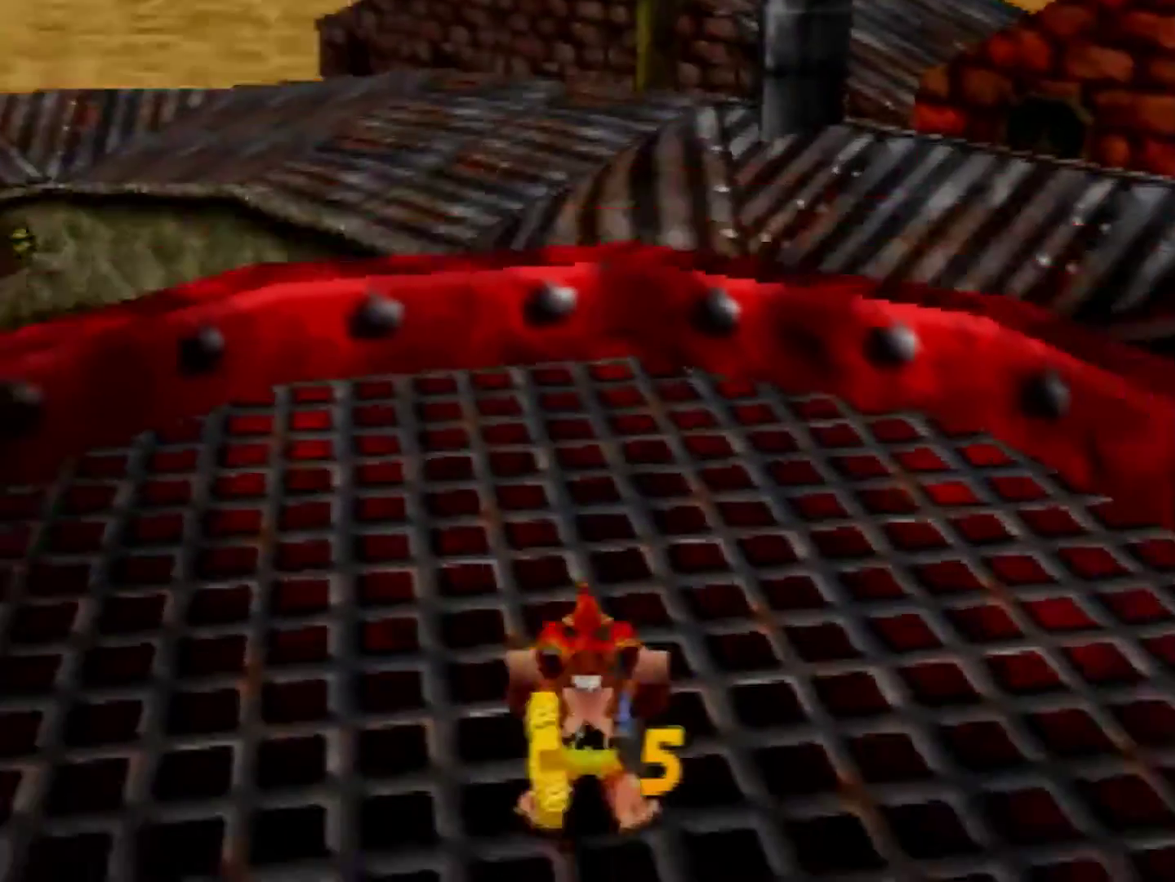
{"buttons": [], "left_stick": "down-right", "events": []}
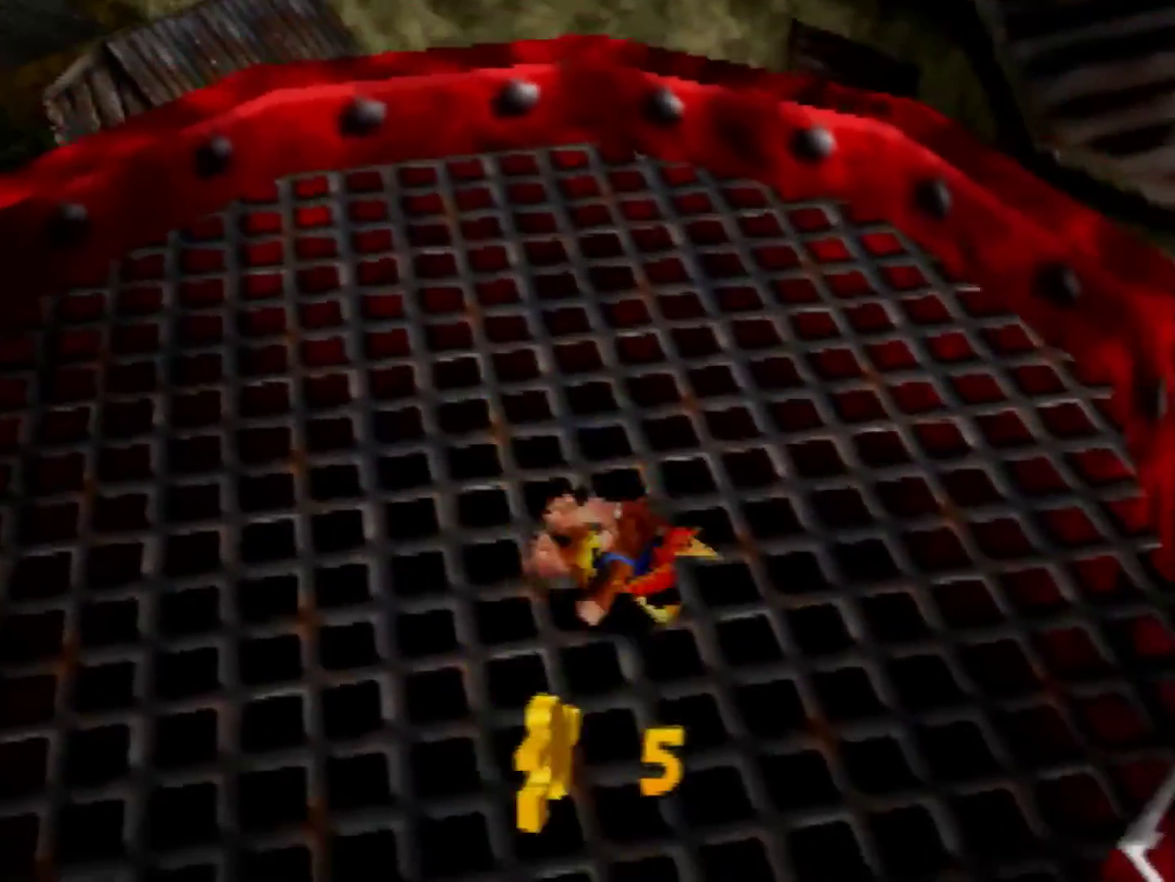
{"buttons": ["A"], "left_stick": "right", "events": [[240, "A", "down"], [280, "left_stick", "right"]]}
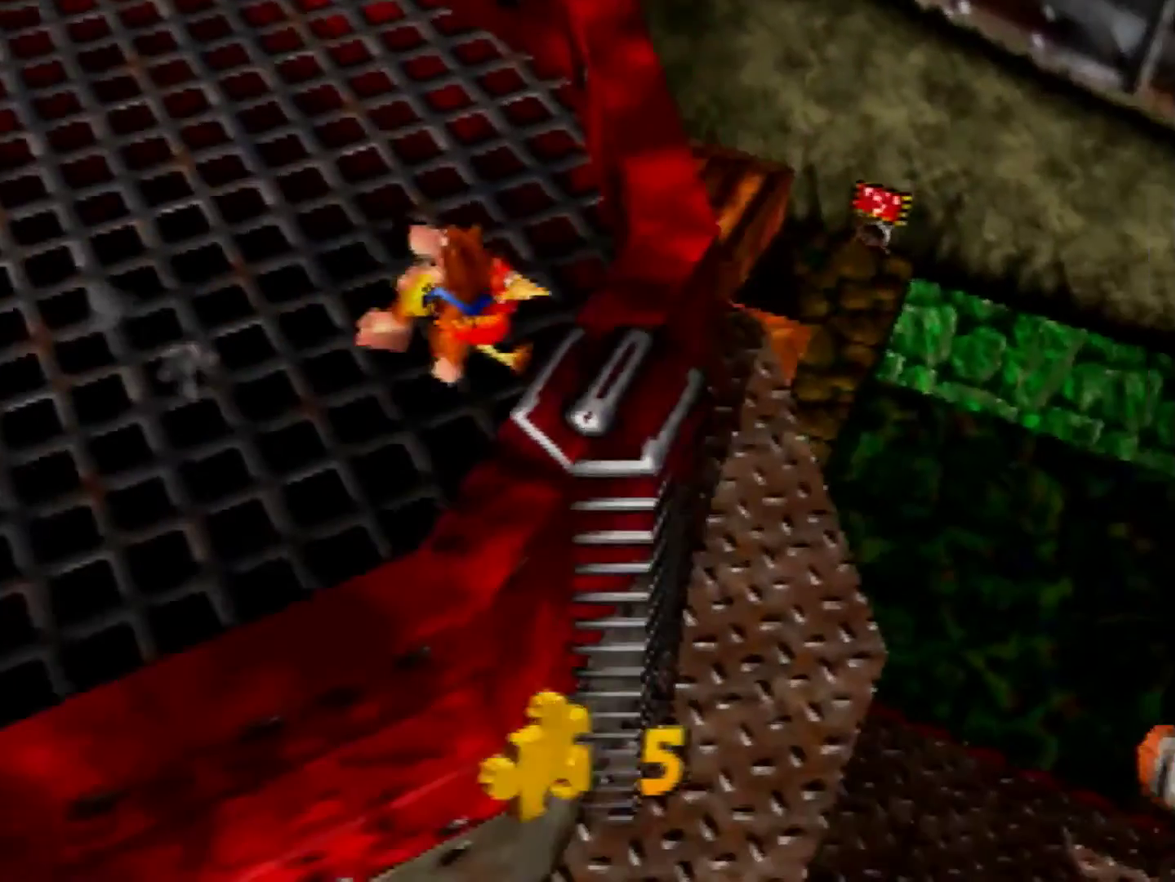
{"buttons": ["A"], "left_stick": "right", "events": []}
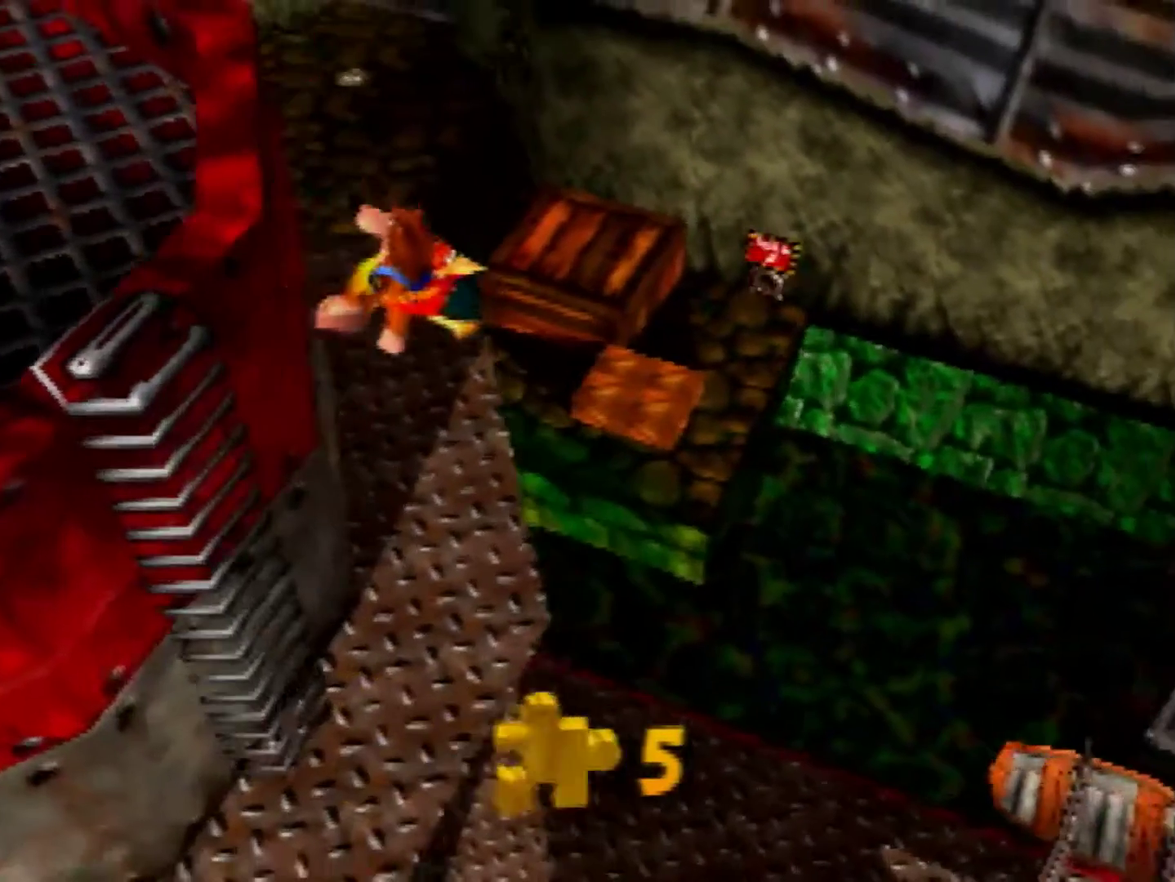
{"buttons": ["A"], "left_stick": "down-right", "events": [[320, "left_stick", "down-right"]]}
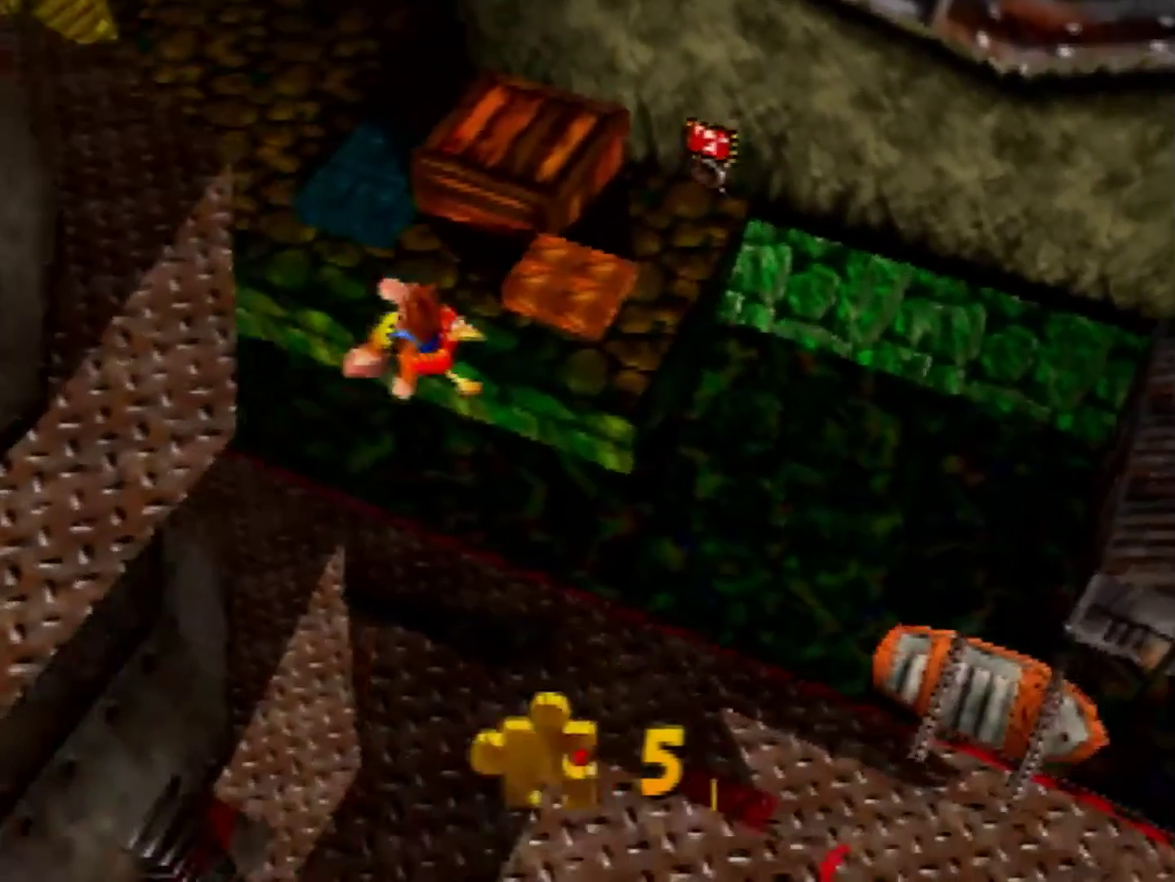
{"buttons": [], "left_stick": "right", "events": [[320, "A", "up"], [320, "left_stick", "right"]]}
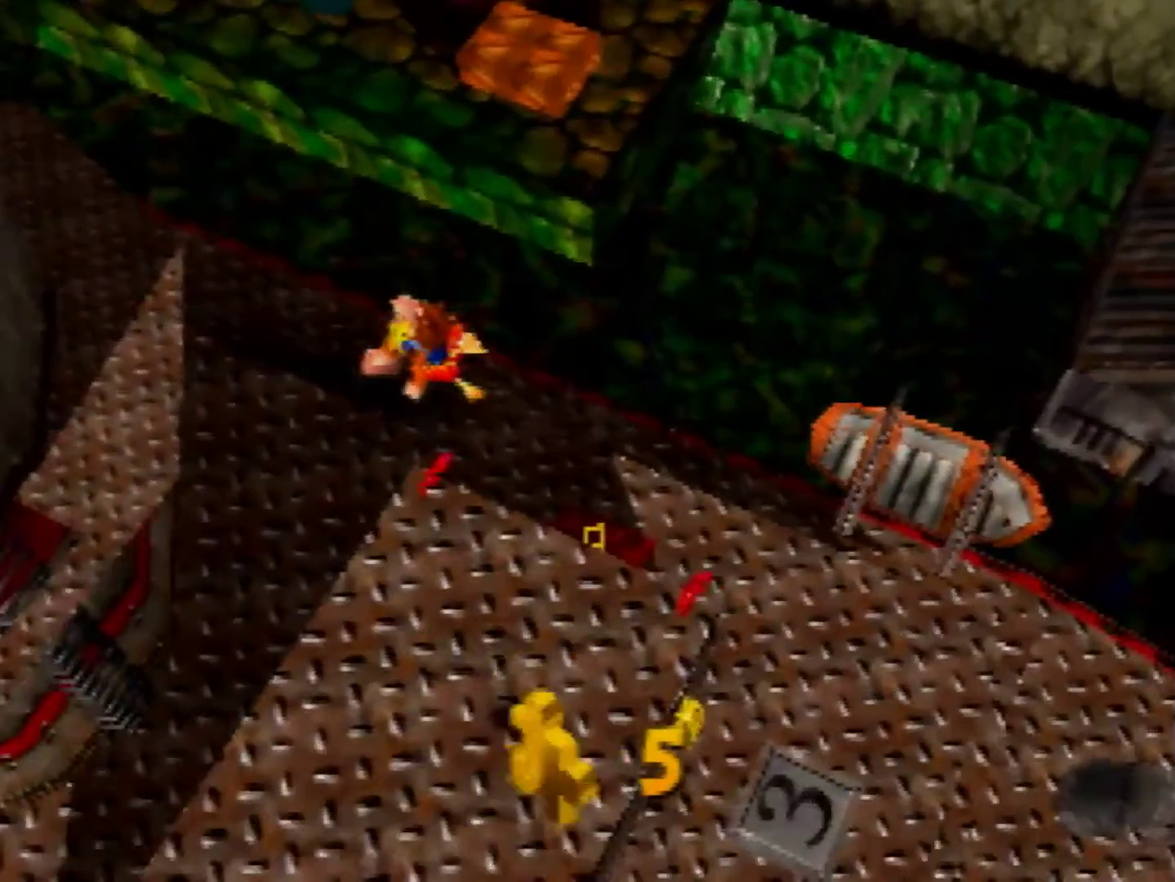
{"buttons": [], "left_stick": "right", "events": [[400, "A", "down"], [520, "A", "up"]]}